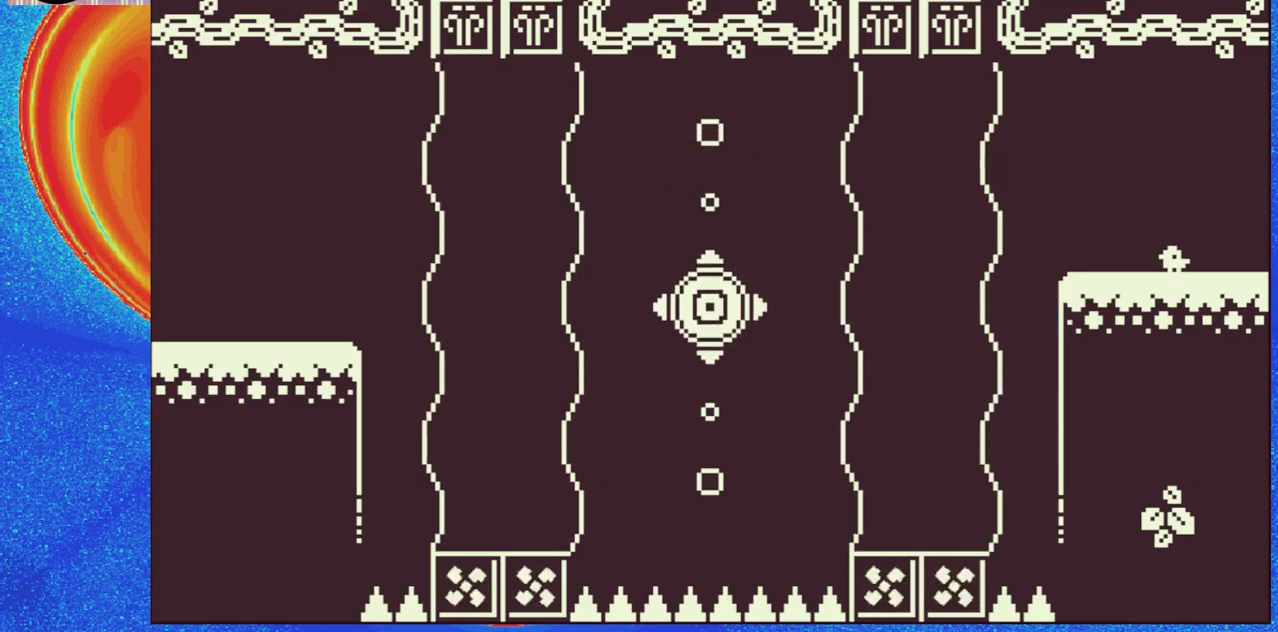
Gameplay with a controller (Nintendo layout); each line is a JSON object with the inputs held at the frame after it. "events" lists button and stick changes between this image and that frame as [ms after this image, input, new state], when the widget could be followed in between. Not read: L2 L3 R2 R3 left_stick right_stick.
{"buttons": ["DPAD_LEFT"], "events": [[150, "DPAD_LEFT", "down"]]}
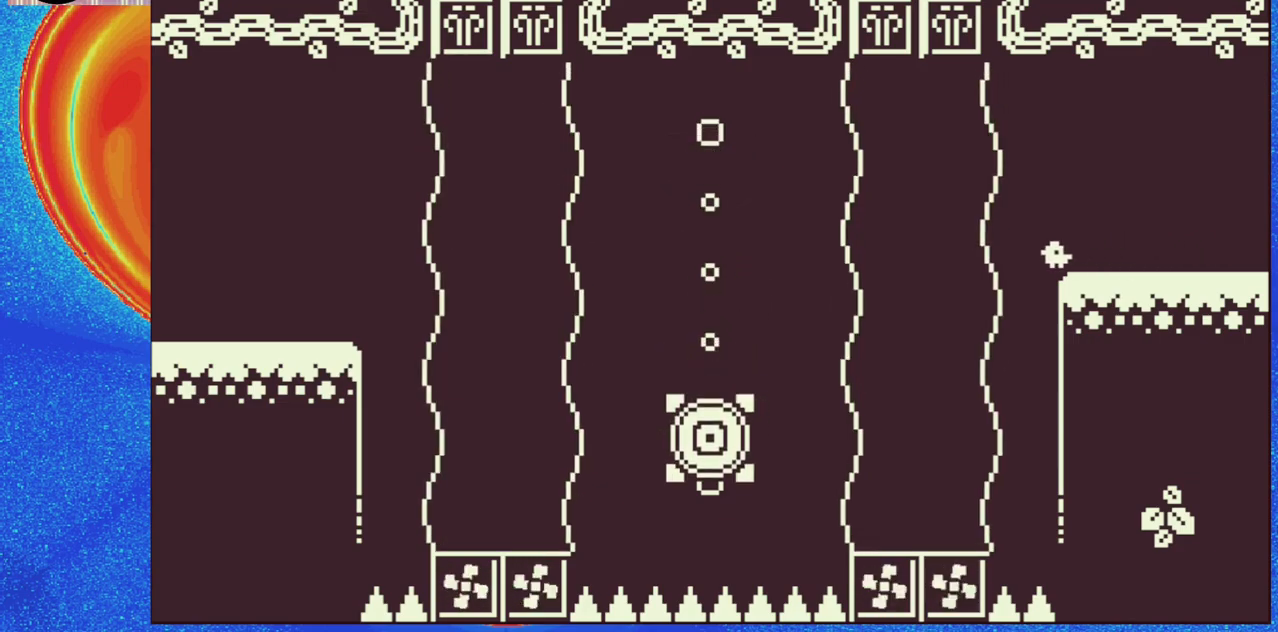
{"buttons": [], "events": [[333, "DPAD_LEFT", "up"]]}
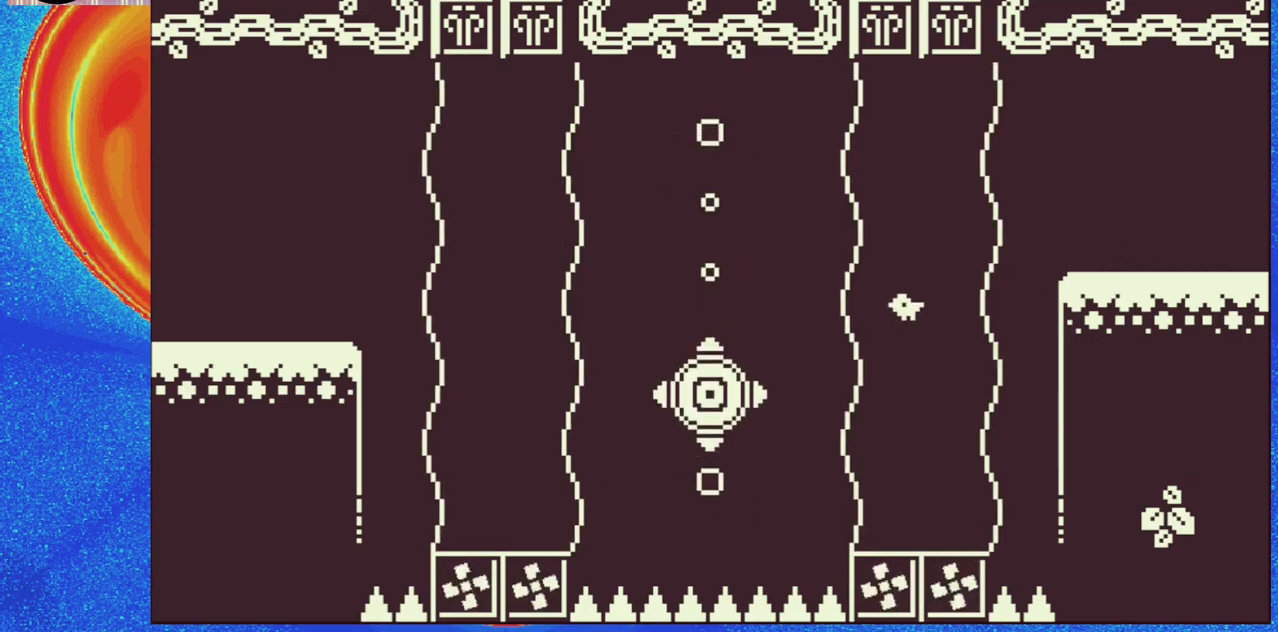
{"buttons": [], "events": []}
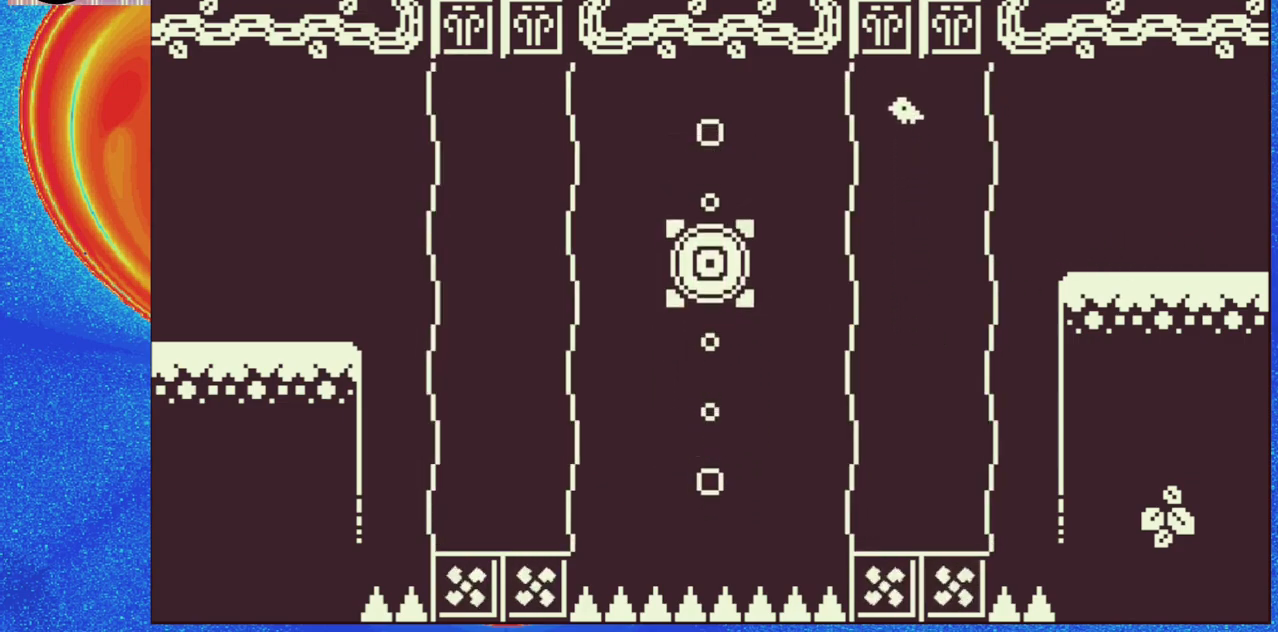
{"buttons": [], "events": []}
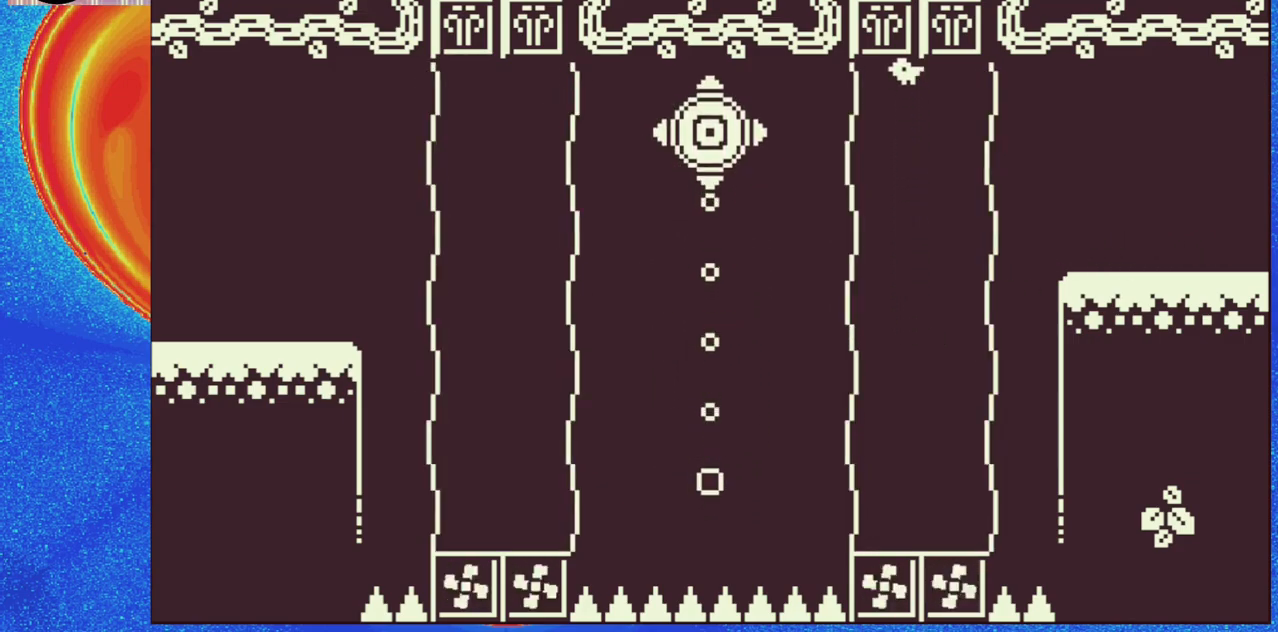
{"buttons": ["DPAD_LEFT"], "events": [[467, "DPAD_LEFT", "down"]]}
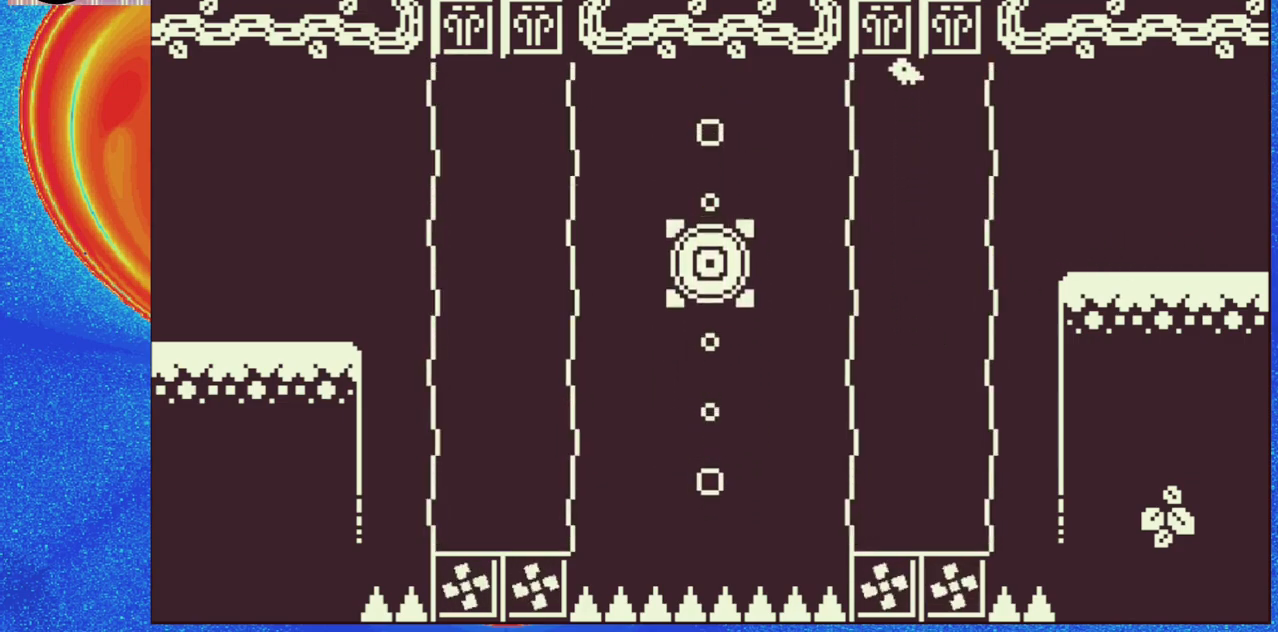
{"buttons": ["DPAD_LEFT"], "events": []}
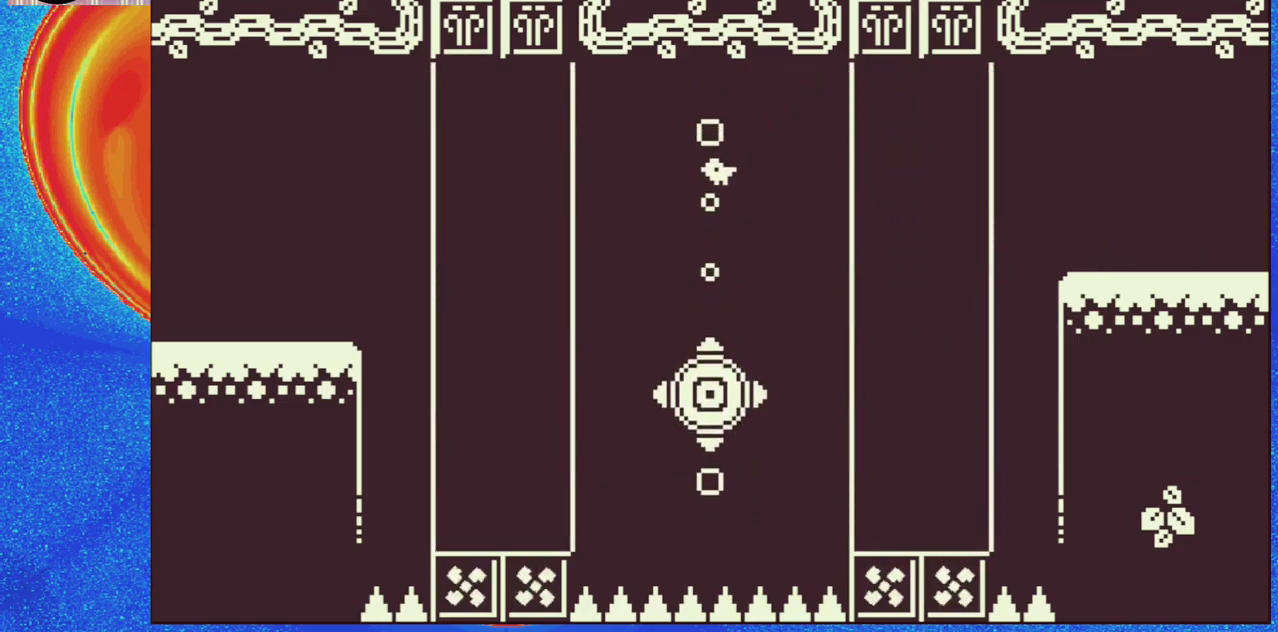
{"buttons": ["DPAD_LEFT"], "events": []}
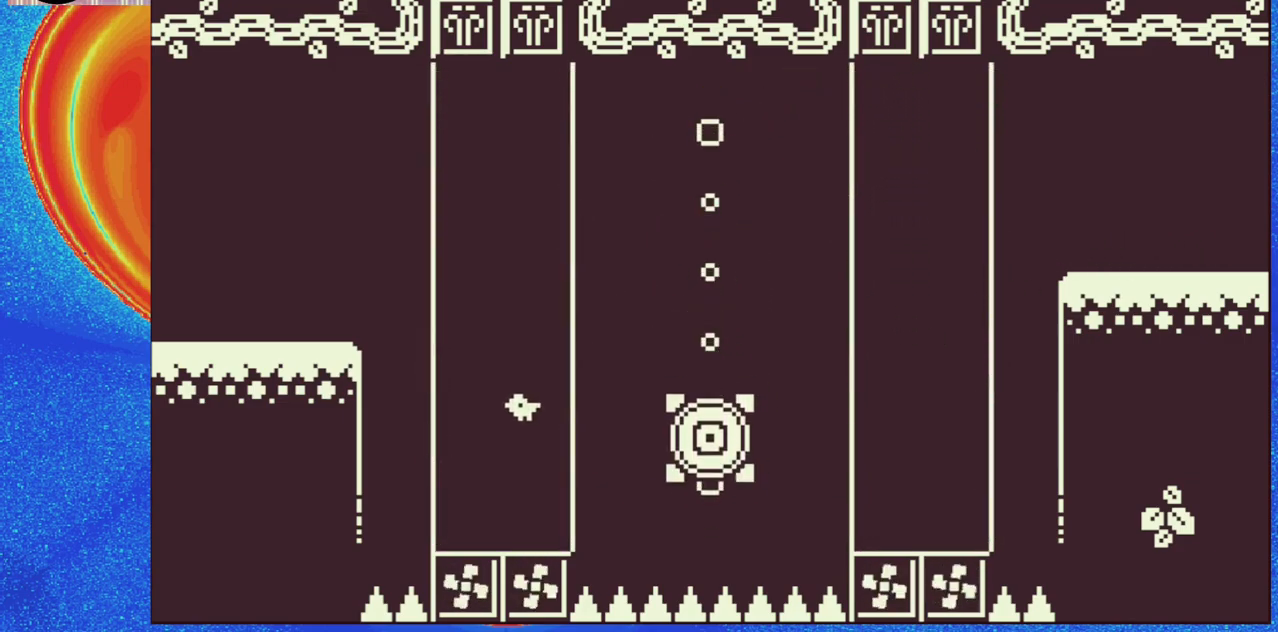
{"buttons": [], "events": [[83, "DPAD_LEFT", "up"]]}
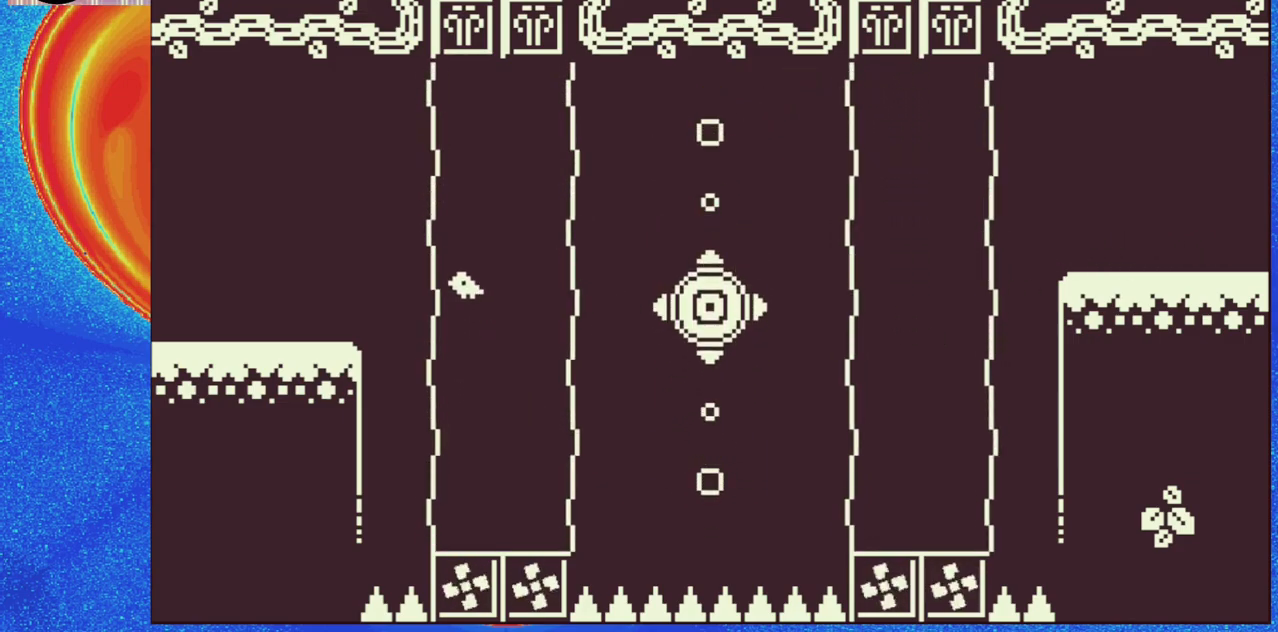
{"buttons": ["DPAD_LEFT"], "events": [[300, "DPAD_LEFT", "down"]]}
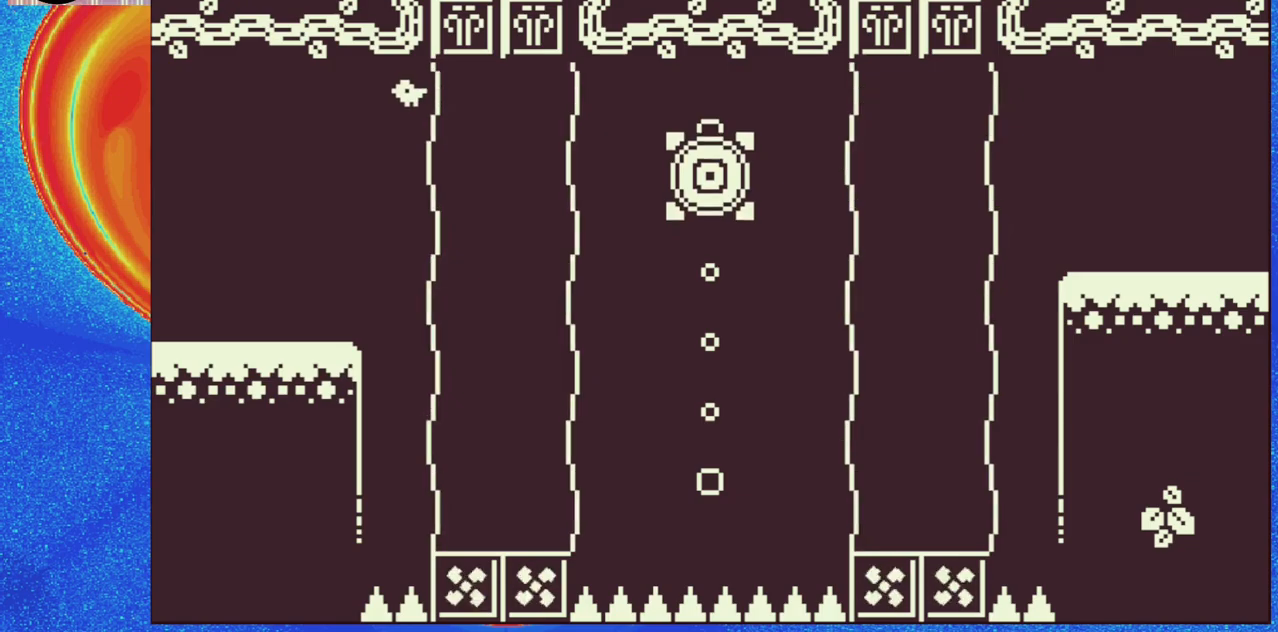
{"buttons": ["DPAD_LEFT"], "events": []}
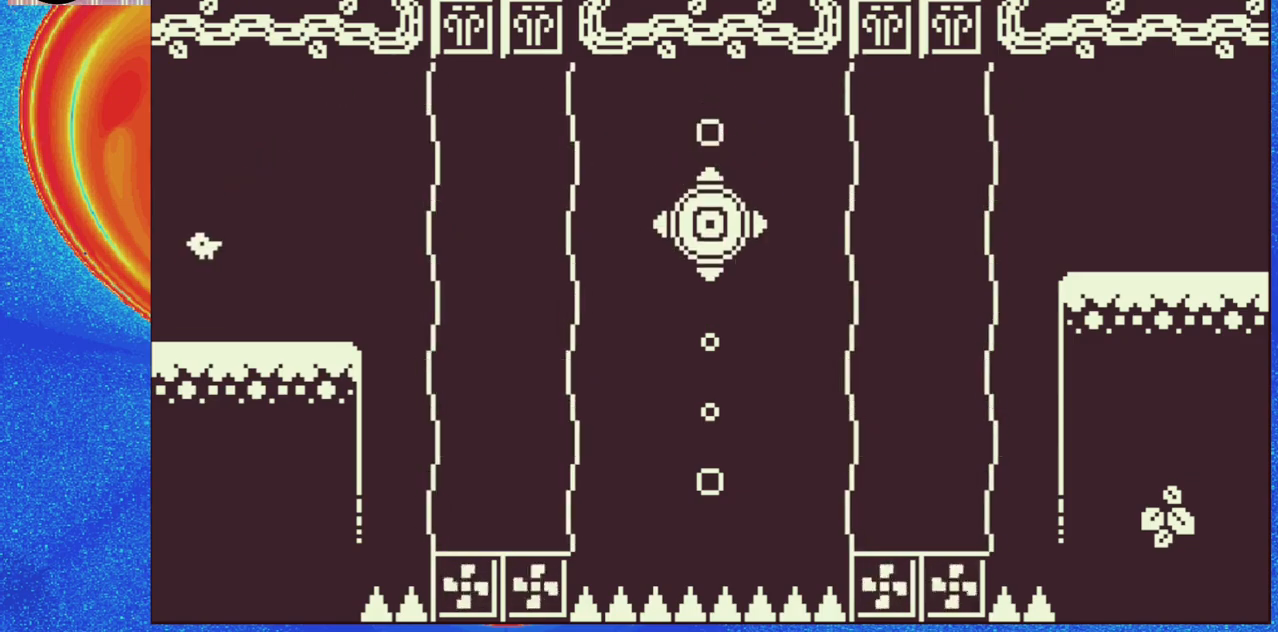
{"buttons": [], "events": [[267, "DPAD_LEFT", "up"]]}
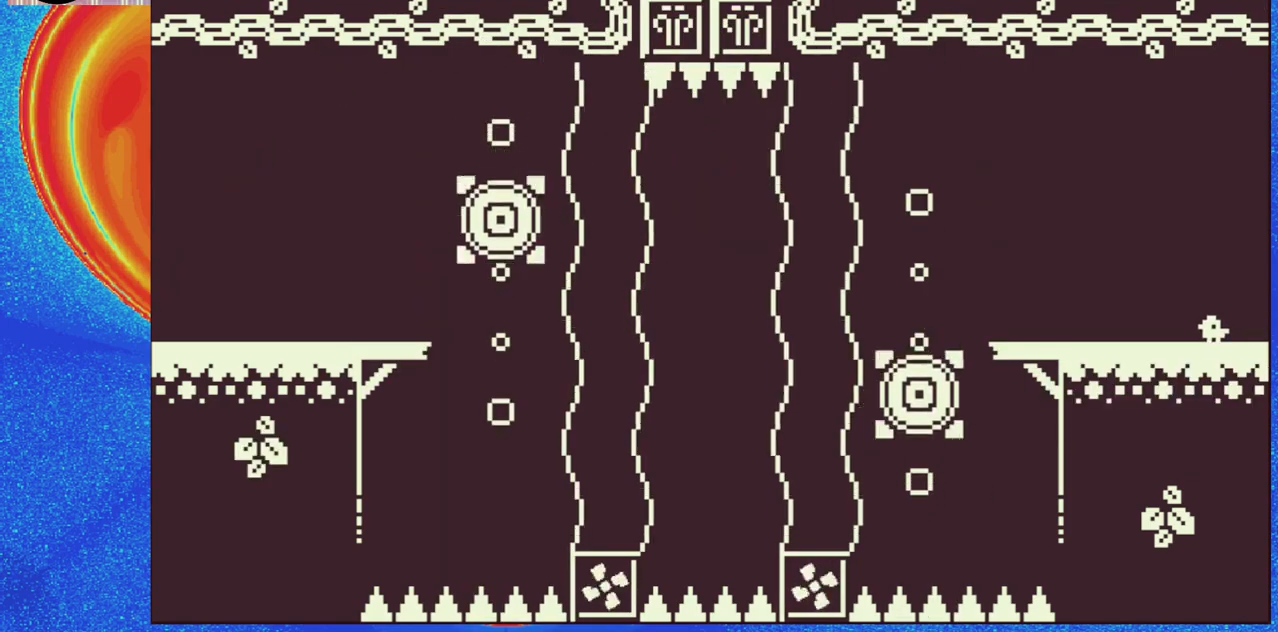
{"buttons": ["DPAD_LEFT"], "events": [[133, "DPAD_LEFT", "down"]]}
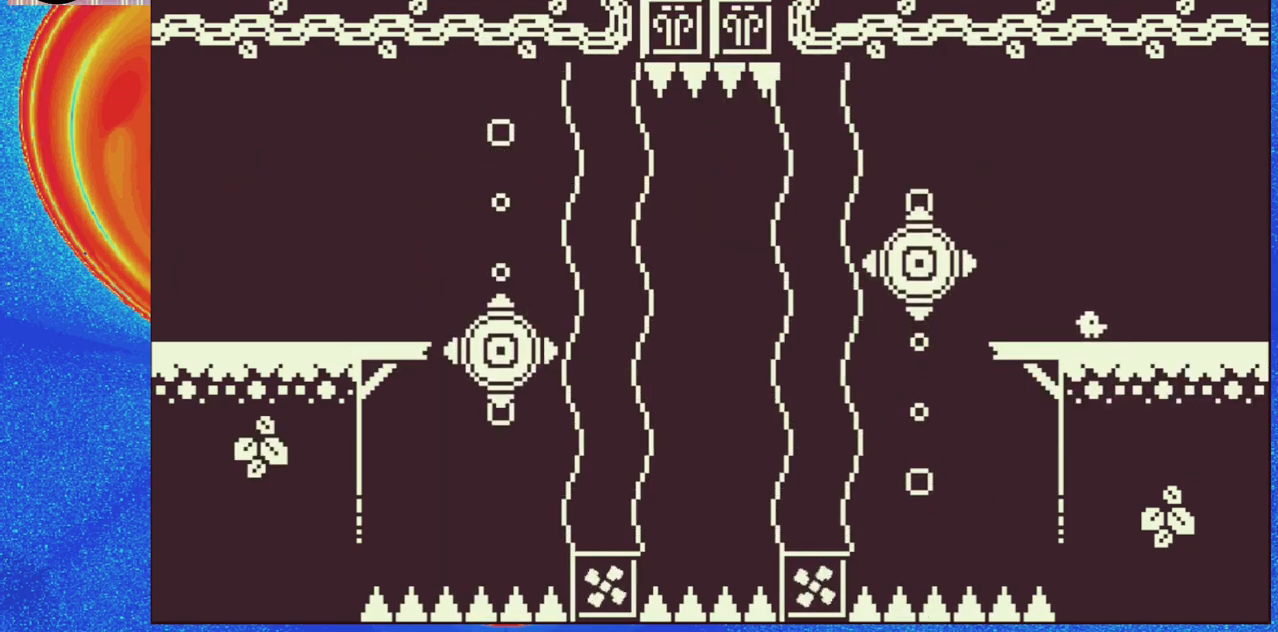
{"buttons": ["DPAD_LEFT"], "events": [[33, "DPAD_LEFT", "up"], [433, "DPAD_LEFT", "down"]]}
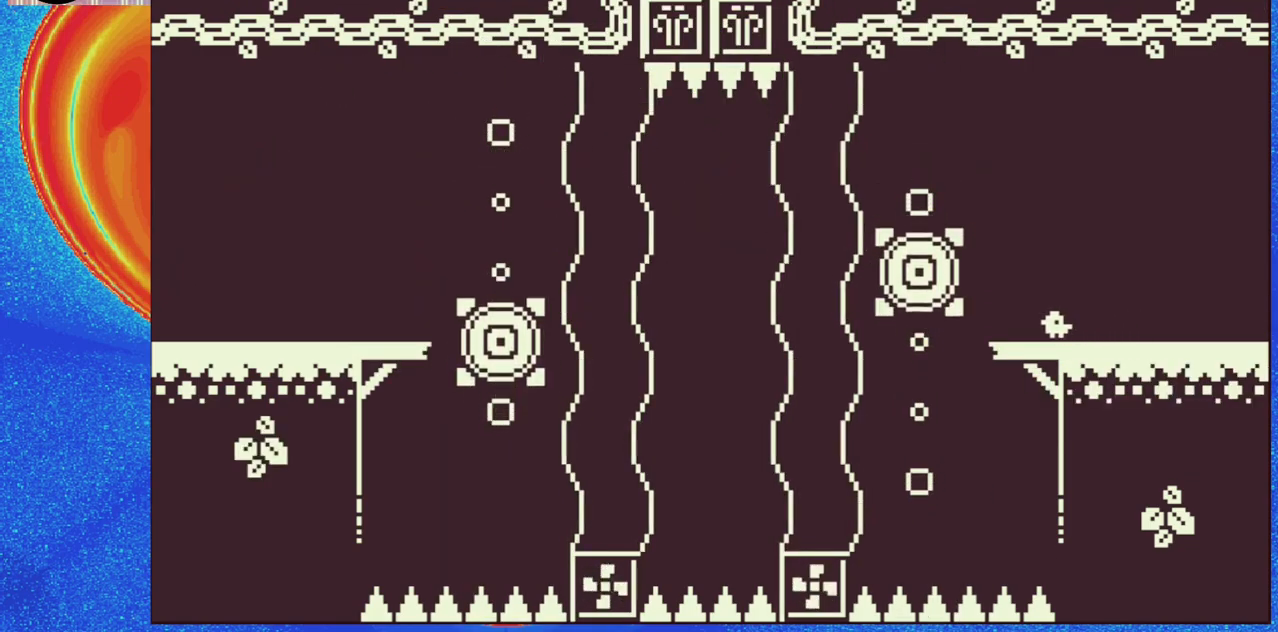
{"buttons": [], "events": [[50, "DPAD_LEFT", "up"]]}
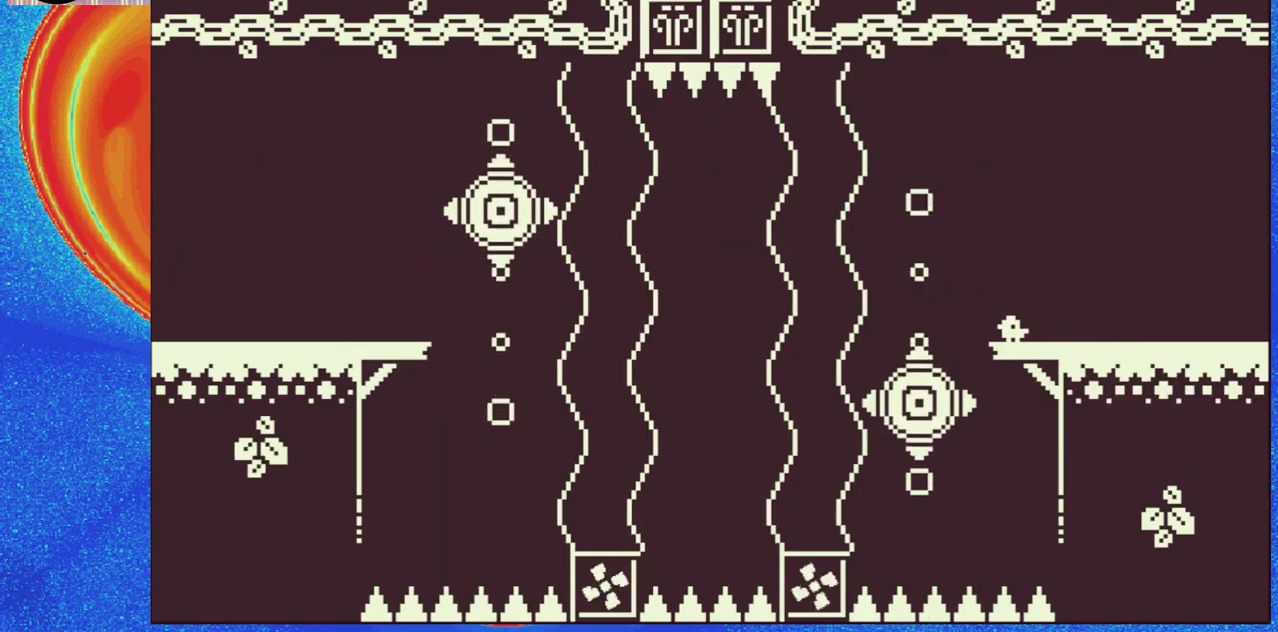
{"buttons": [], "events": []}
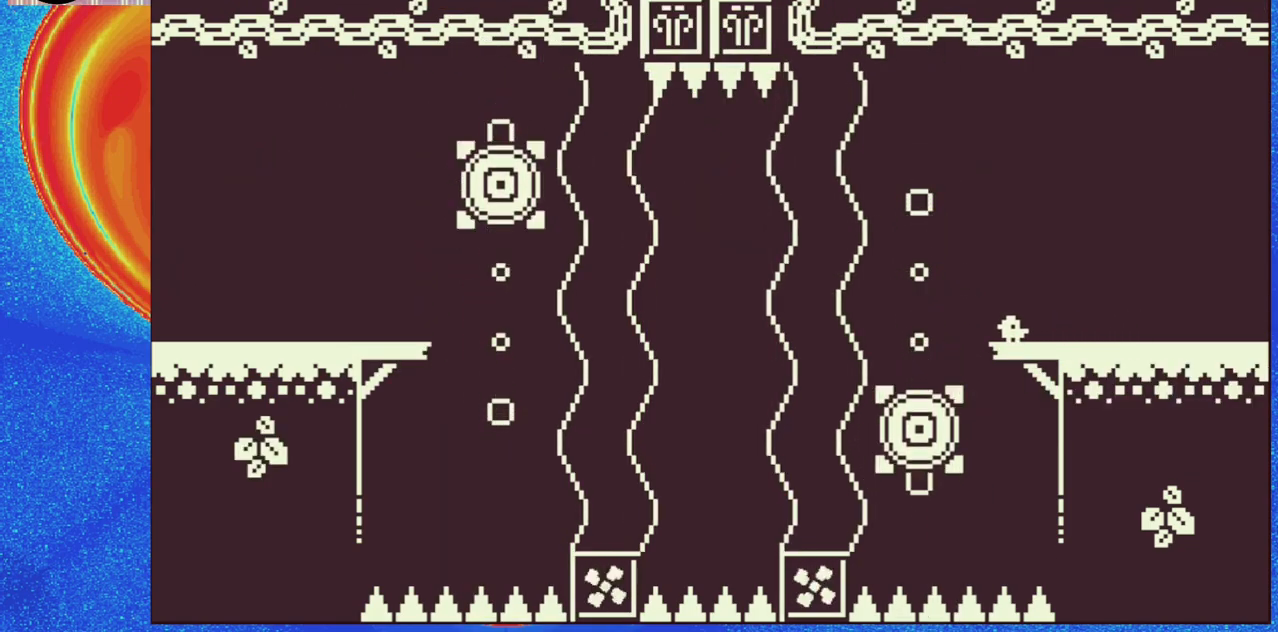
{"buttons": [], "events": []}
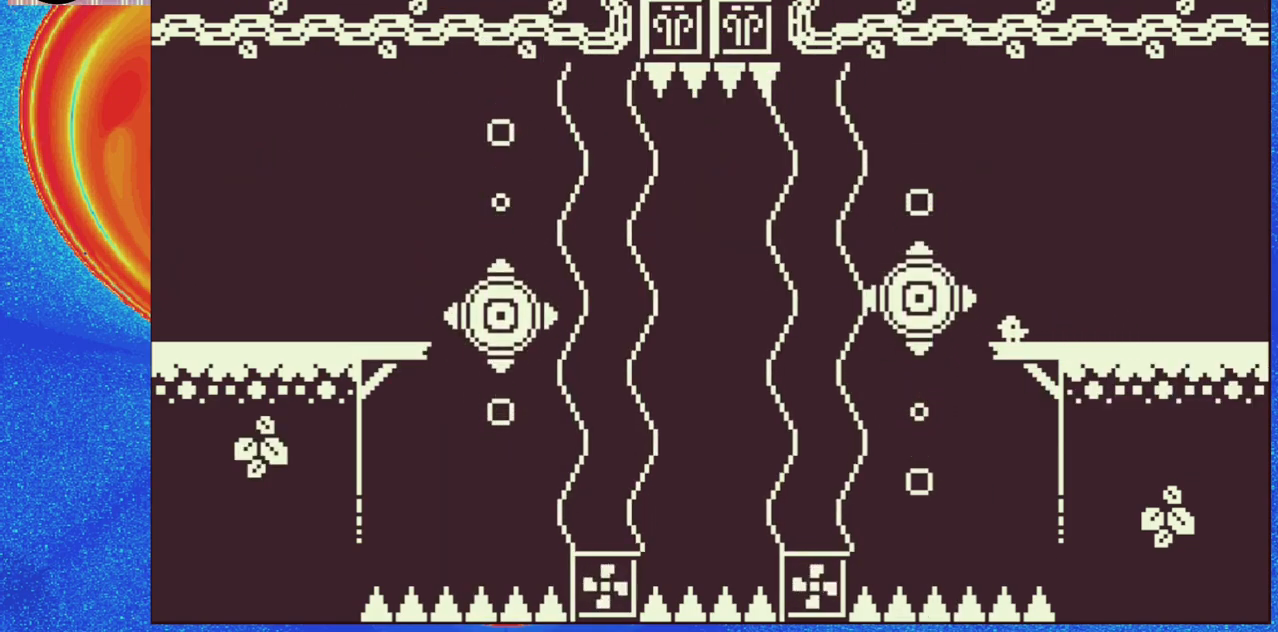
{"buttons": ["DPAD_LEFT"], "events": [[183, "DPAD_LEFT", "down"]]}
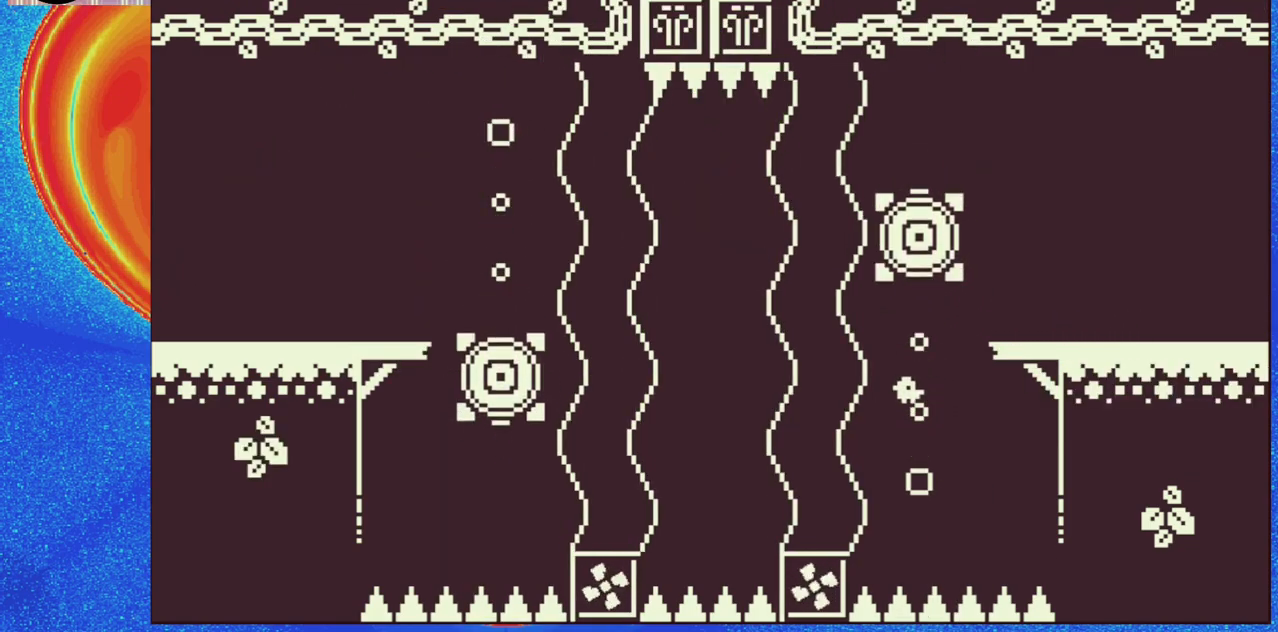
{"buttons": [], "events": [[250, "DPAD_LEFT", "up"]]}
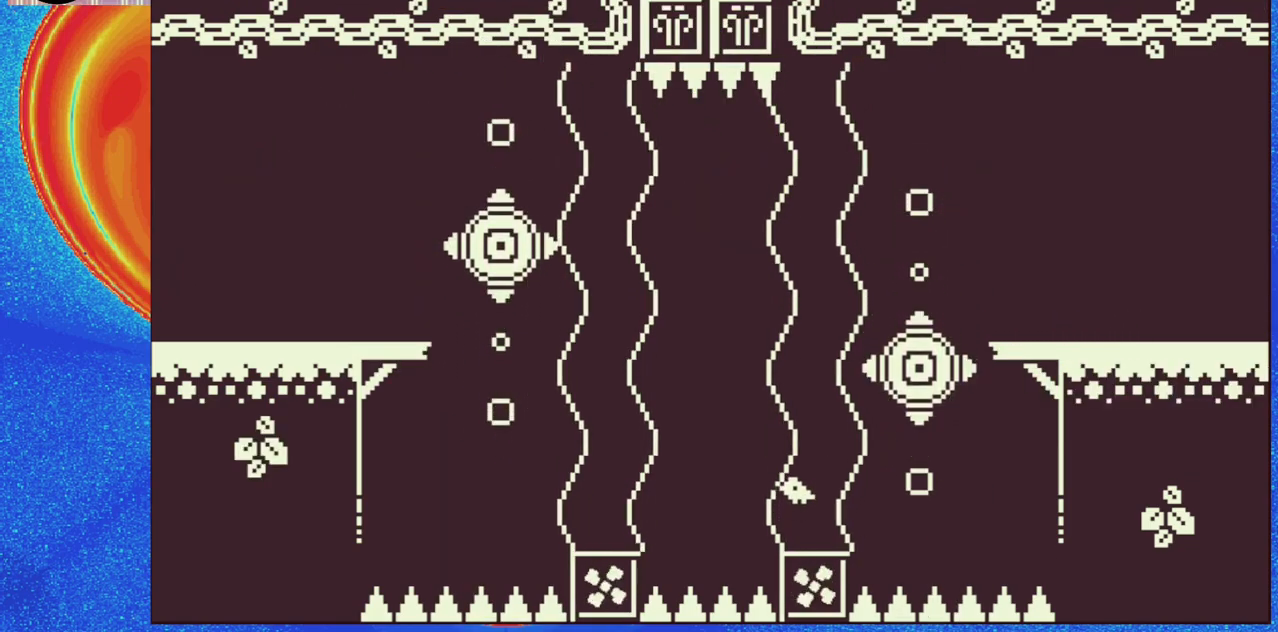
{"buttons": ["DPAD_LEFT"], "events": [[350, "DPAD_LEFT", "down"]]}
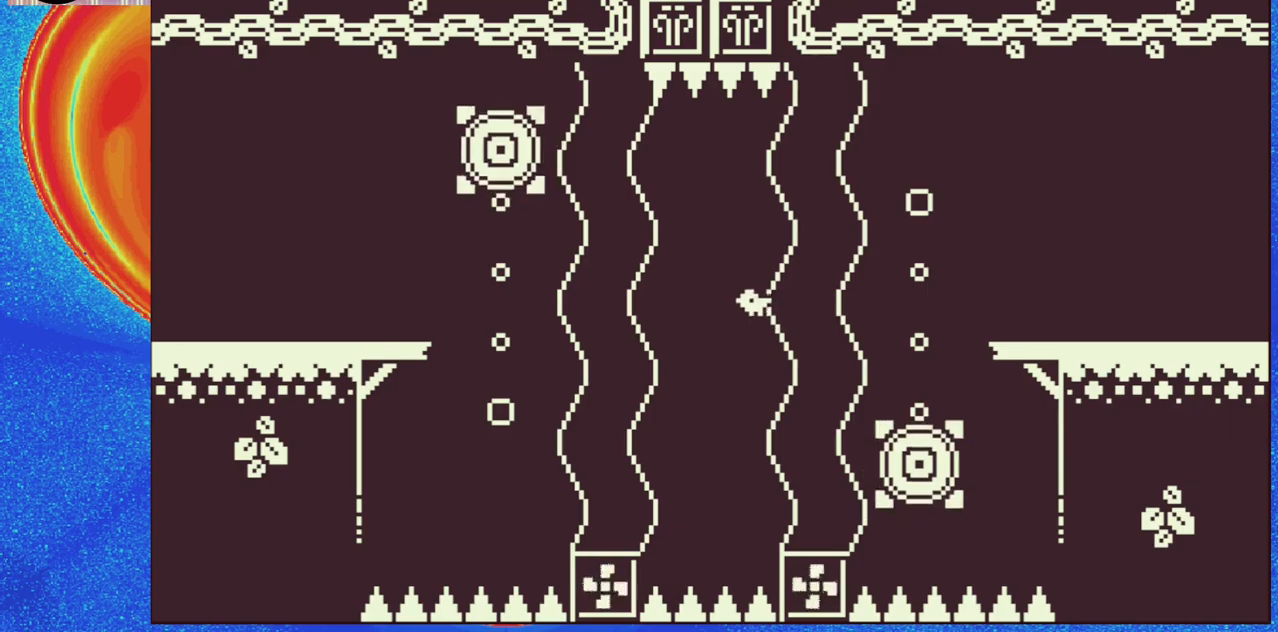
{"buttons": [], "events": [[367, "DPAD_LEFT", "up"]]}
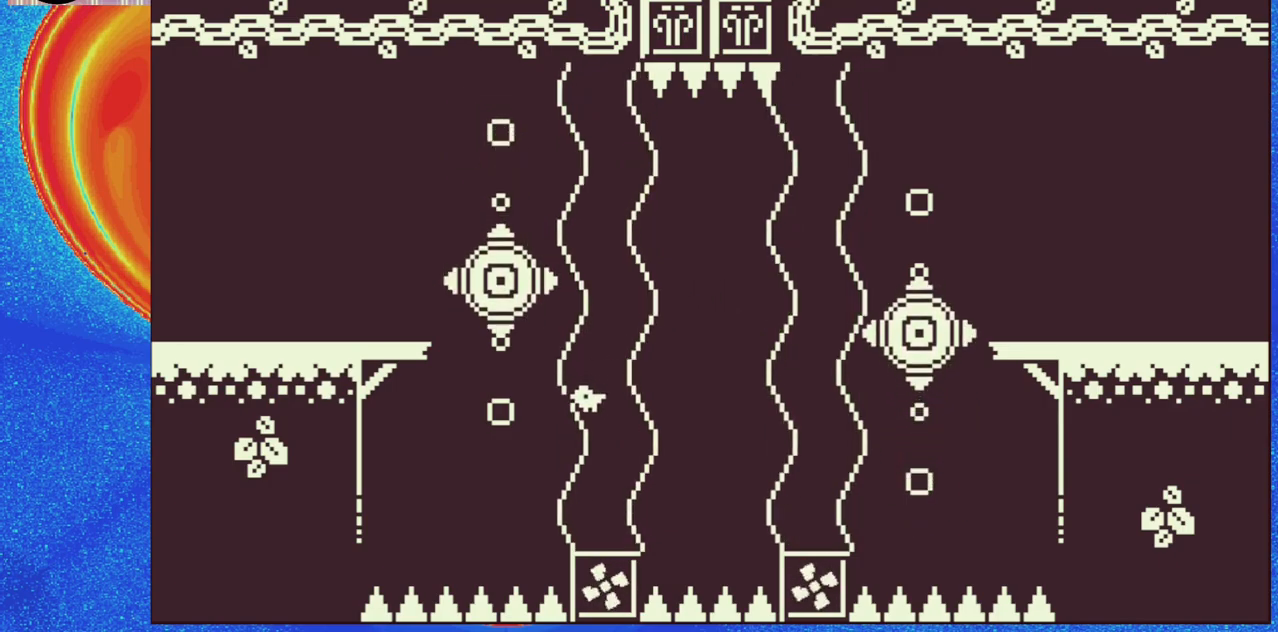
{"buttons": [], "events": []}
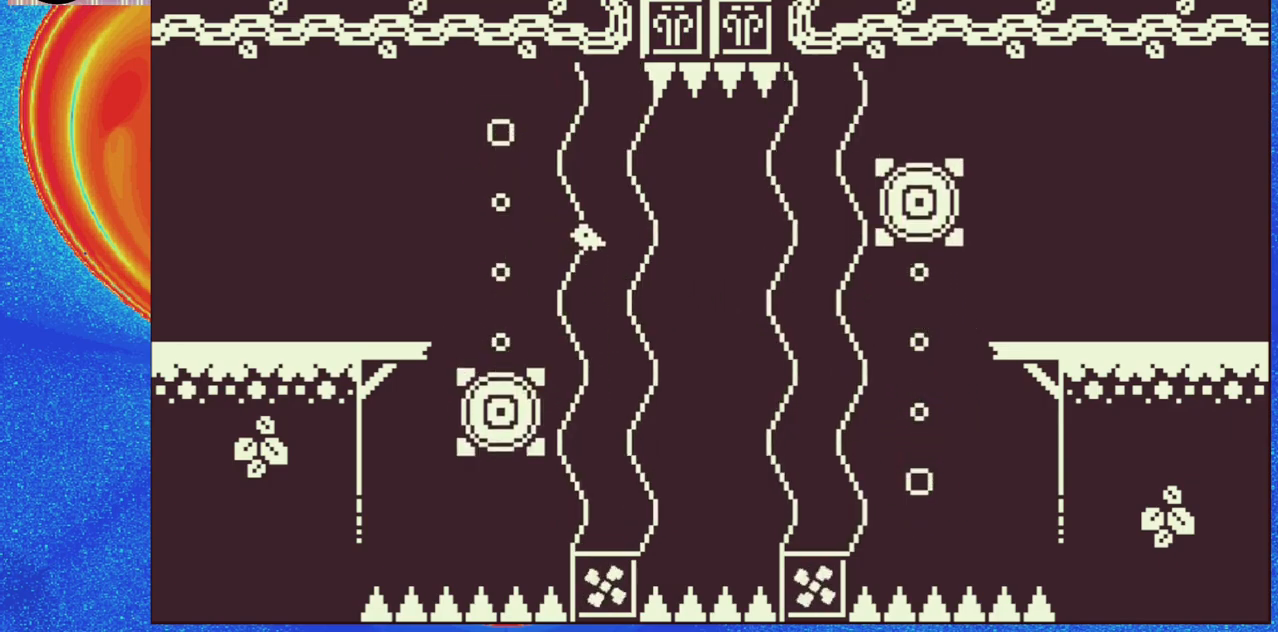
{"buttons": ["DPAD_LEFT"], "events": [[100, "DPAD_LEFT", "down"]]}
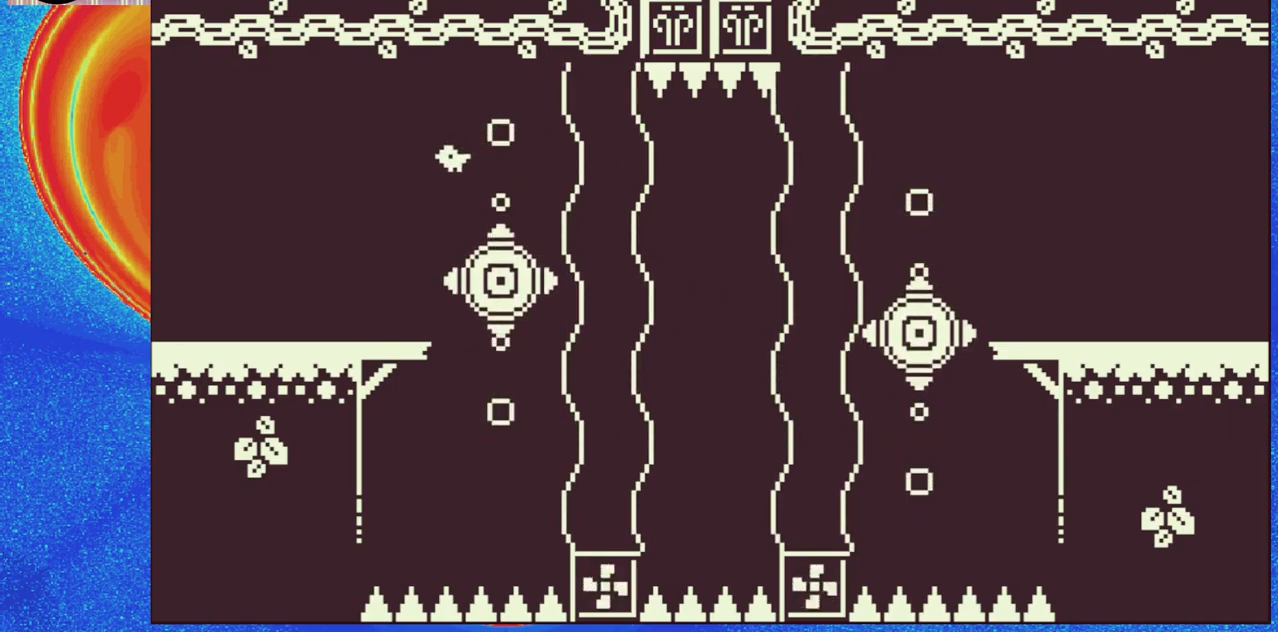
{"buttons": ["DPAD_LEFT"], "events": []}
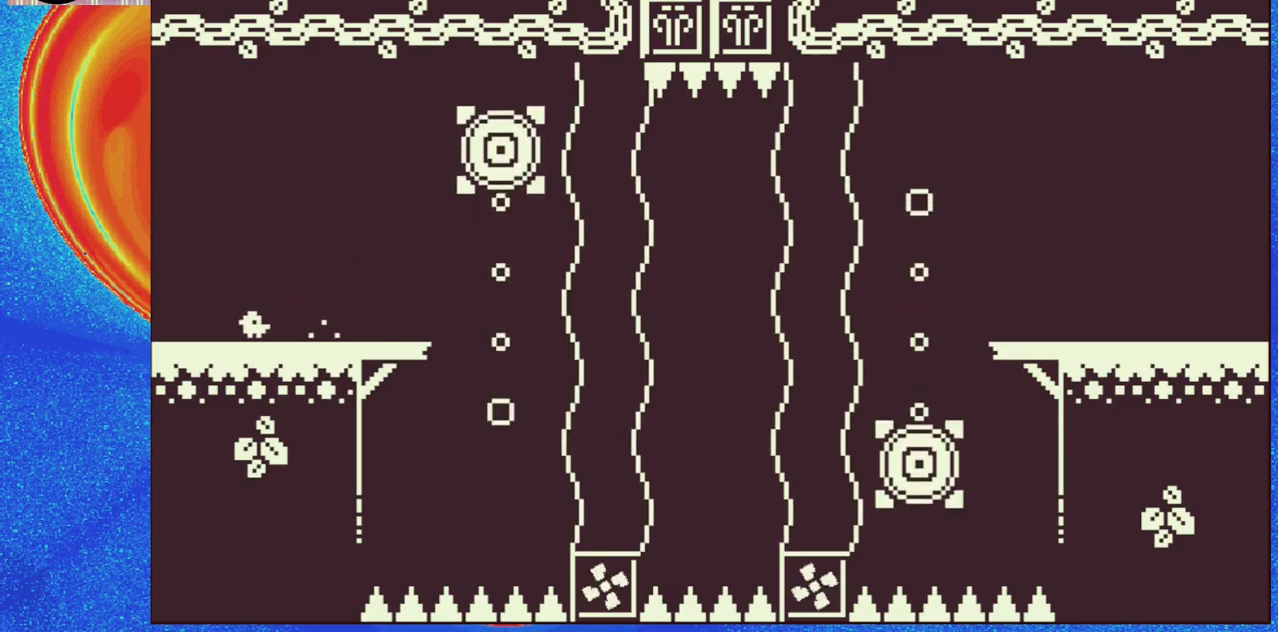
{"buttons": [], "events": [[417, "DPAD_LEFT", "up"]]}
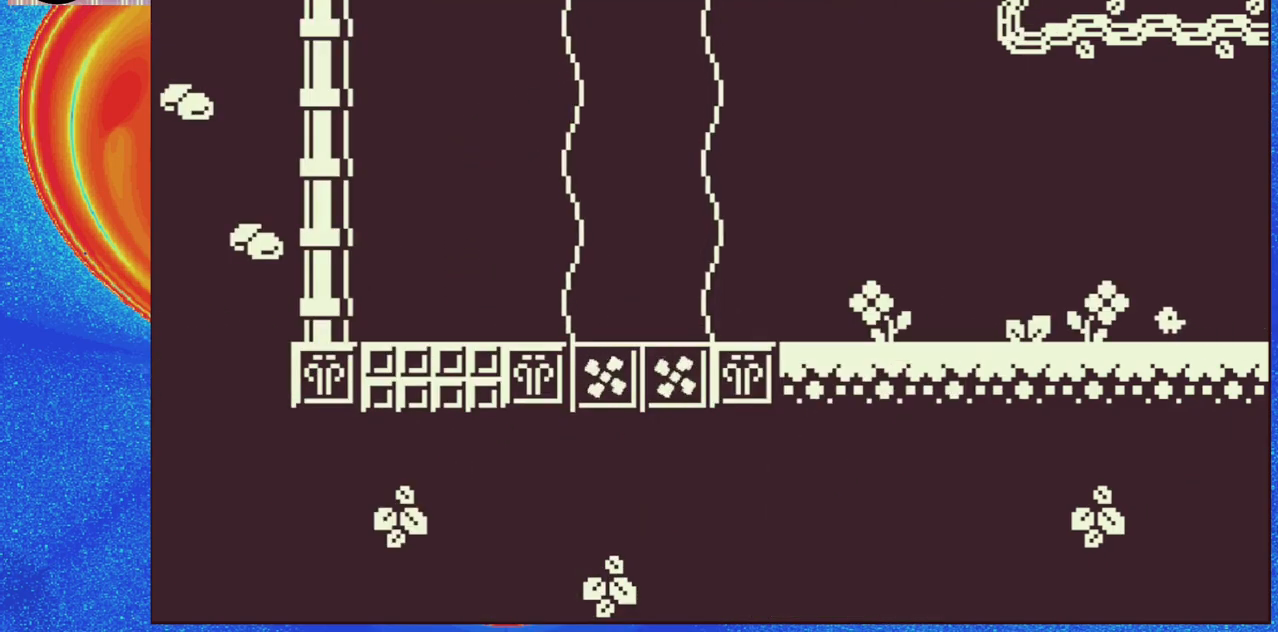
{"buttons": ["DPAD_LEFT"], "events": [[267, "DPAD_LEFT", "down"]]}
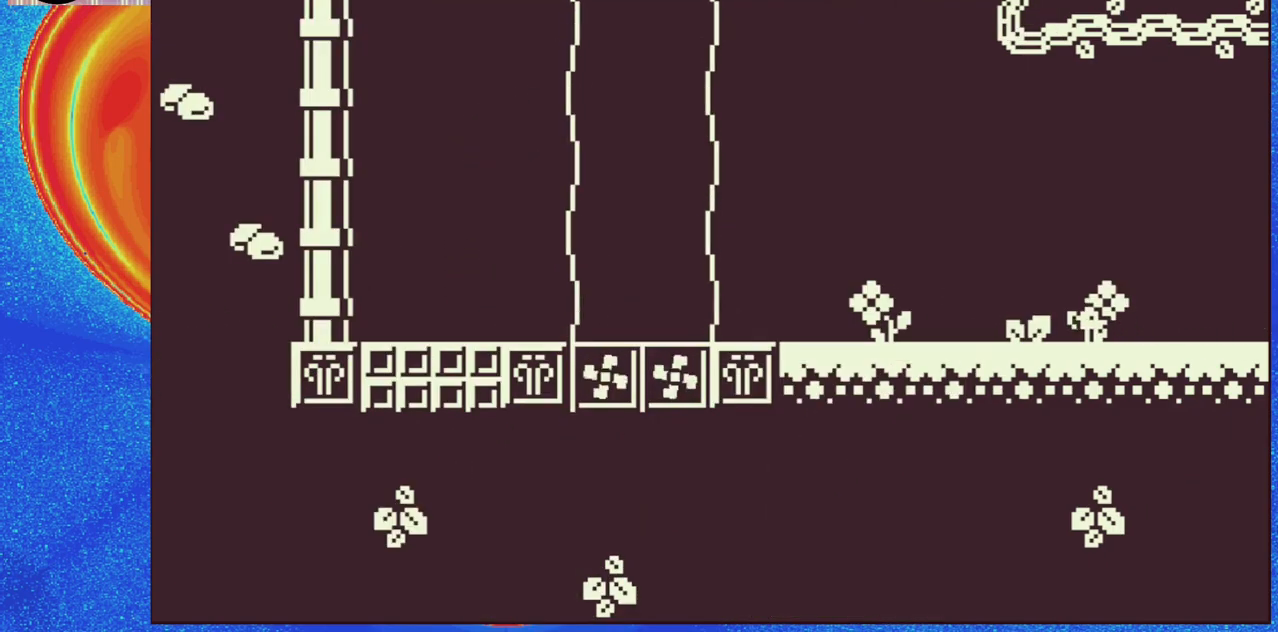
{"buttons": ["DPAD_LEFT"], "events": []}
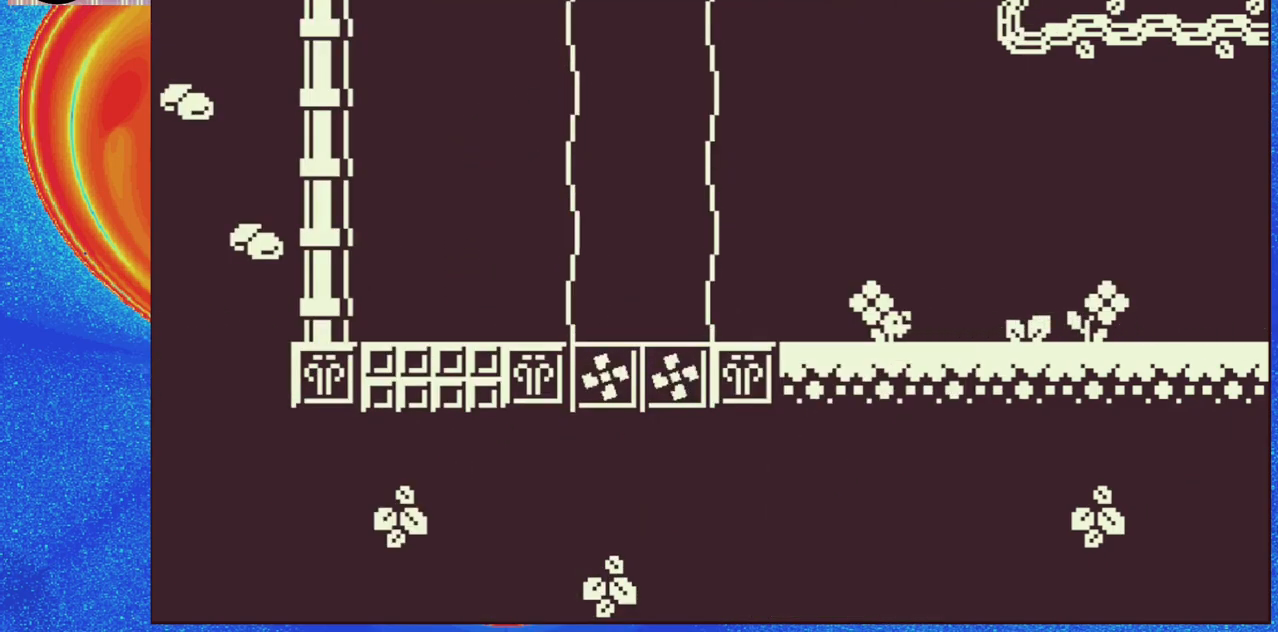
{"buttons": ["DPAD_LEFT"], "events": []}
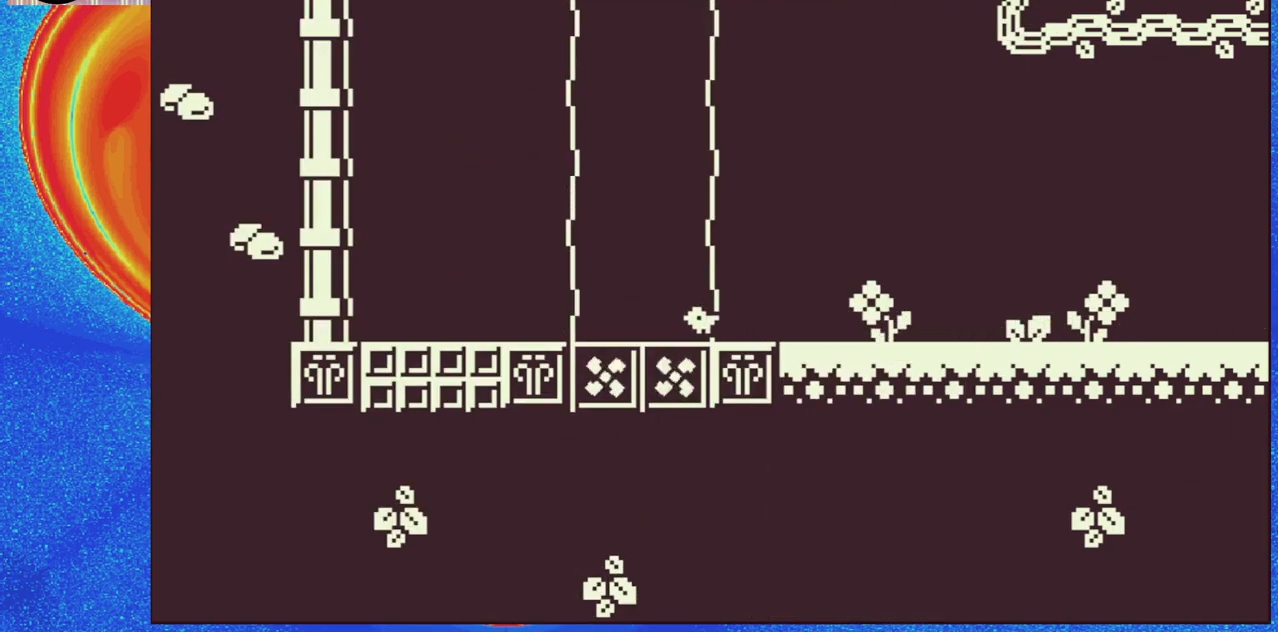
{"buttons": [], "events": [[117, "DPAD_LEFT", "up"]]}
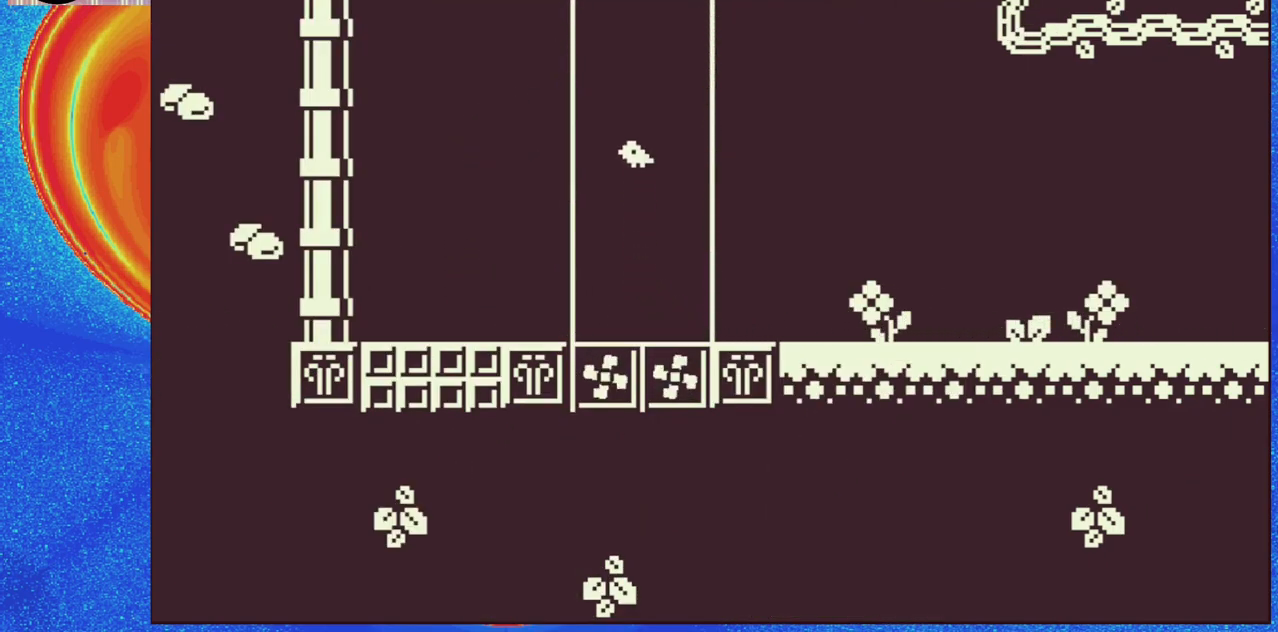
{"buttons": [], "events": []}
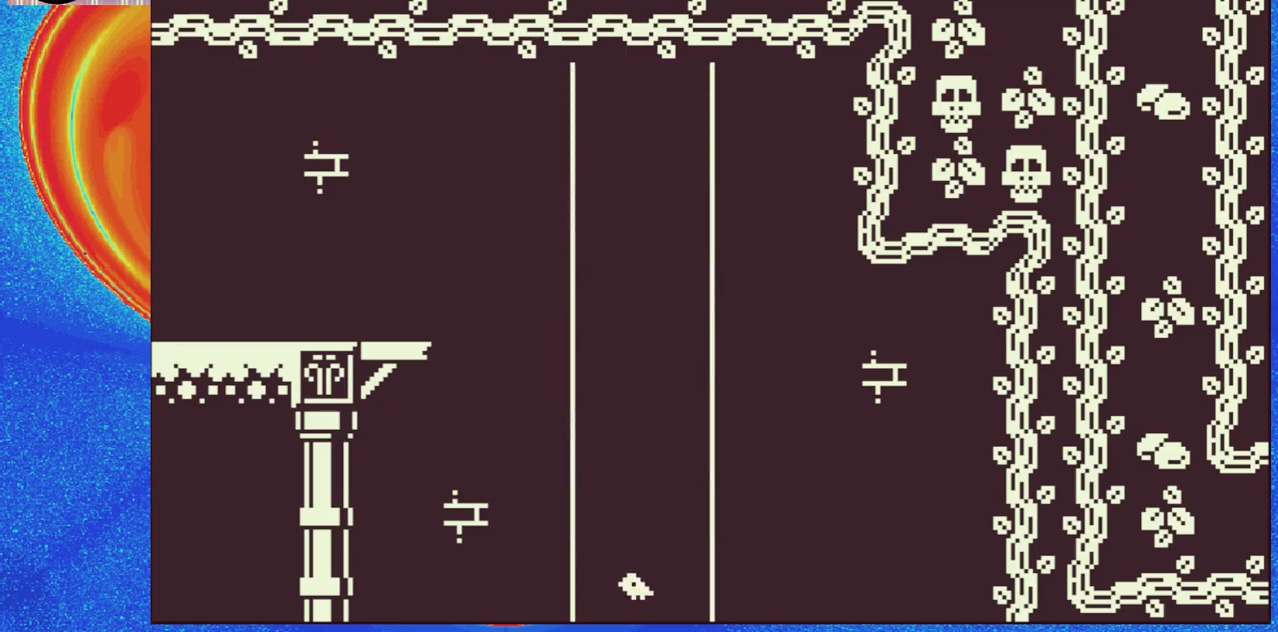
{"buttons": [], "events": []}